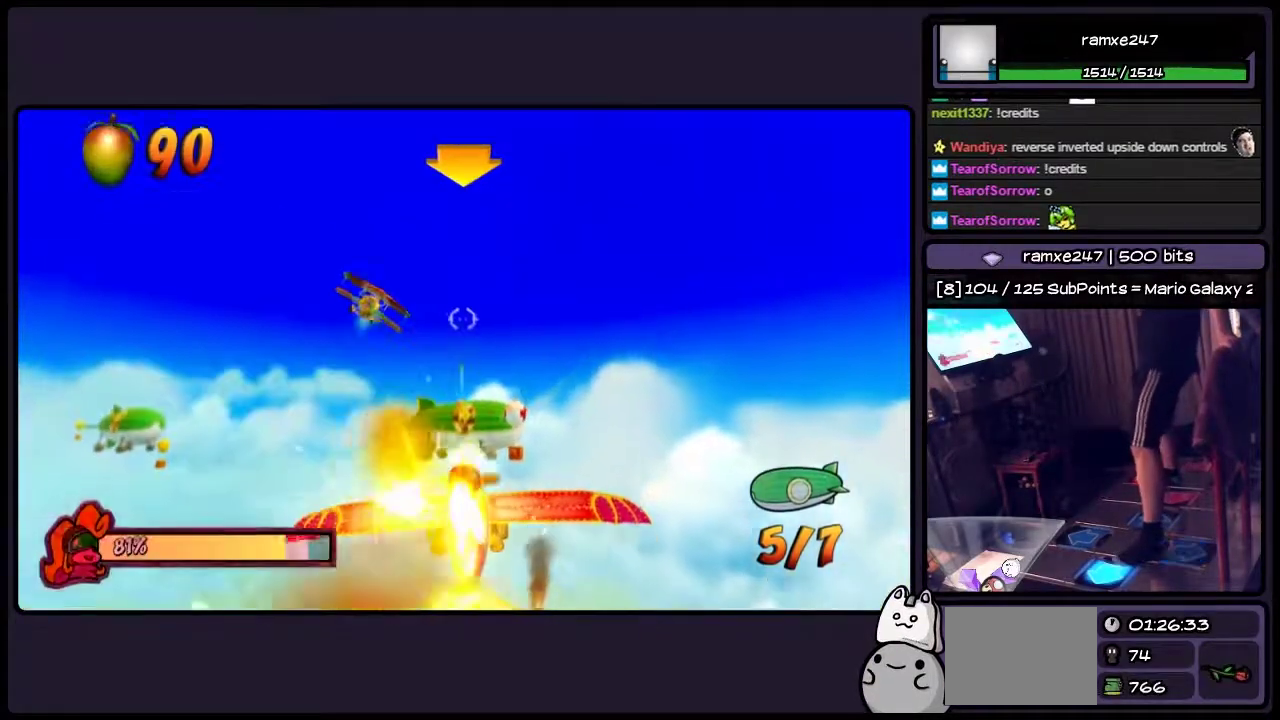
Gameplay with a controller (PlayStation layout); each line is a JSON object with the inputs held at the frame after it. "events" lists button and stick changes between this image and that frame as [ms after this image, input, new state], when the widget could be followed in between. Not read: L3 R3.
{"buttons": ["SQUARE", "DPAD_LEFT"], "events": [[250, "DPAD_DOWN", "up"]]}
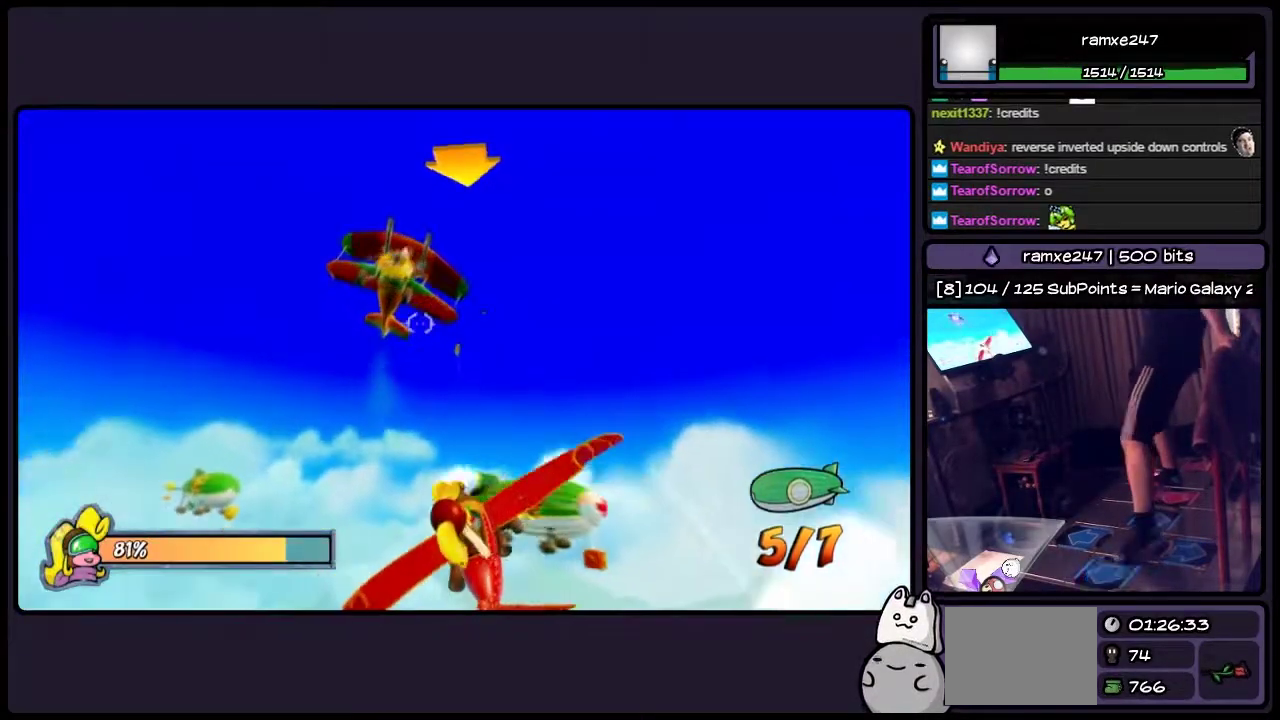
{"buttons": ["SQUARE", "DPAD_RIGHT"], "events": [[83, "DPAD_LEFT", "up"], [250, "DPAD_RIGHT", "down"]]}
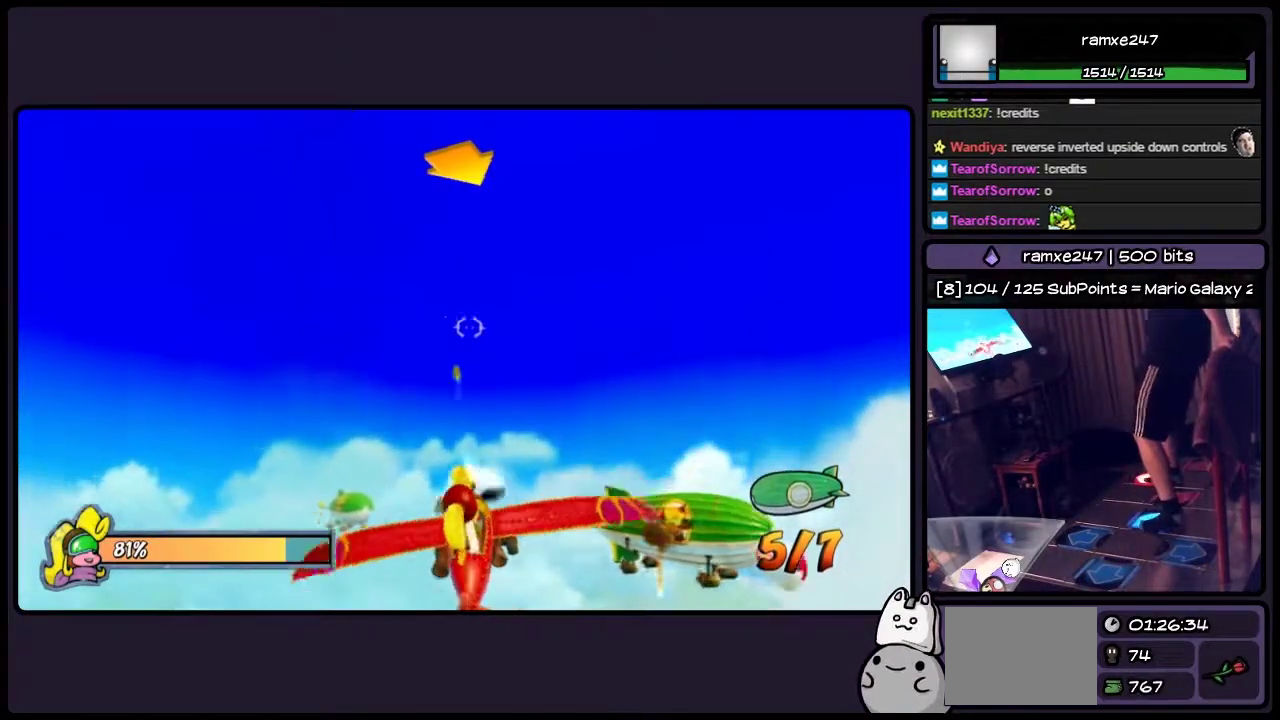
{"buttons": ["SQUARE", "DPAD_UP"], "events": [[250, "DPAD_RIGHT", "up"], [417, "DPAD_UP", "down"]]}
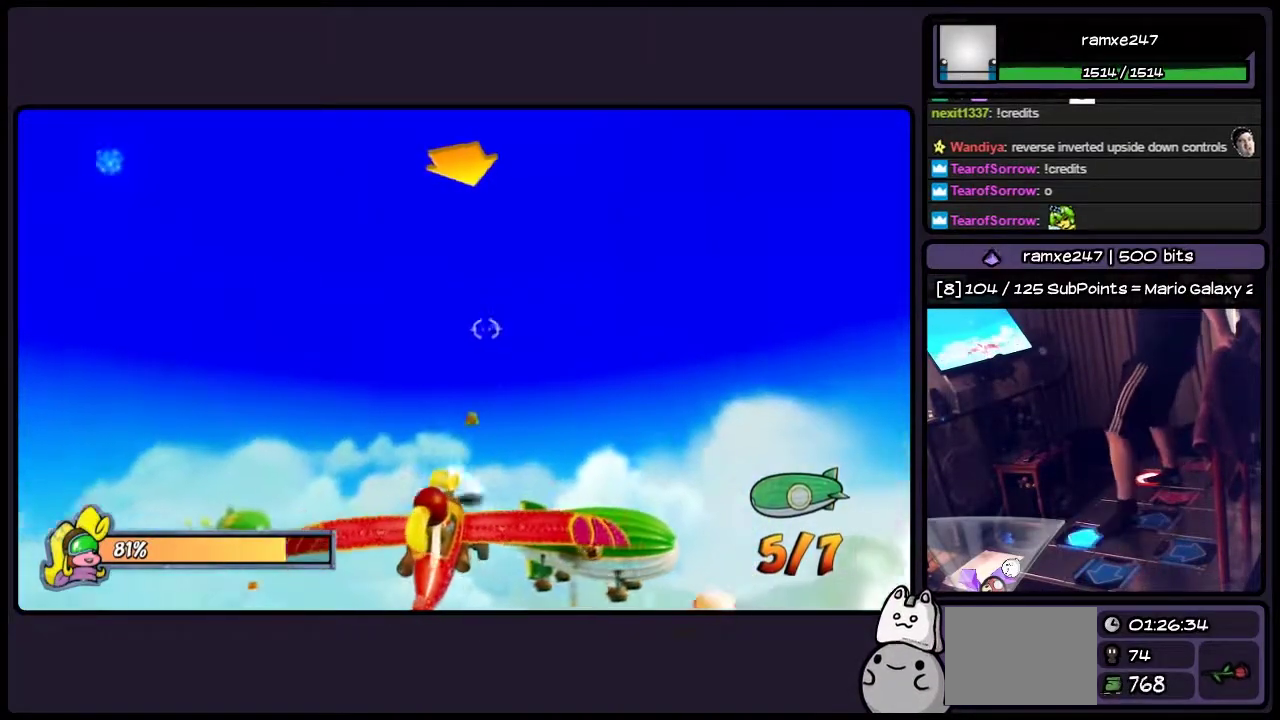
{"buttons": ["SQUARE", "DPAD_UP"], "events": []}
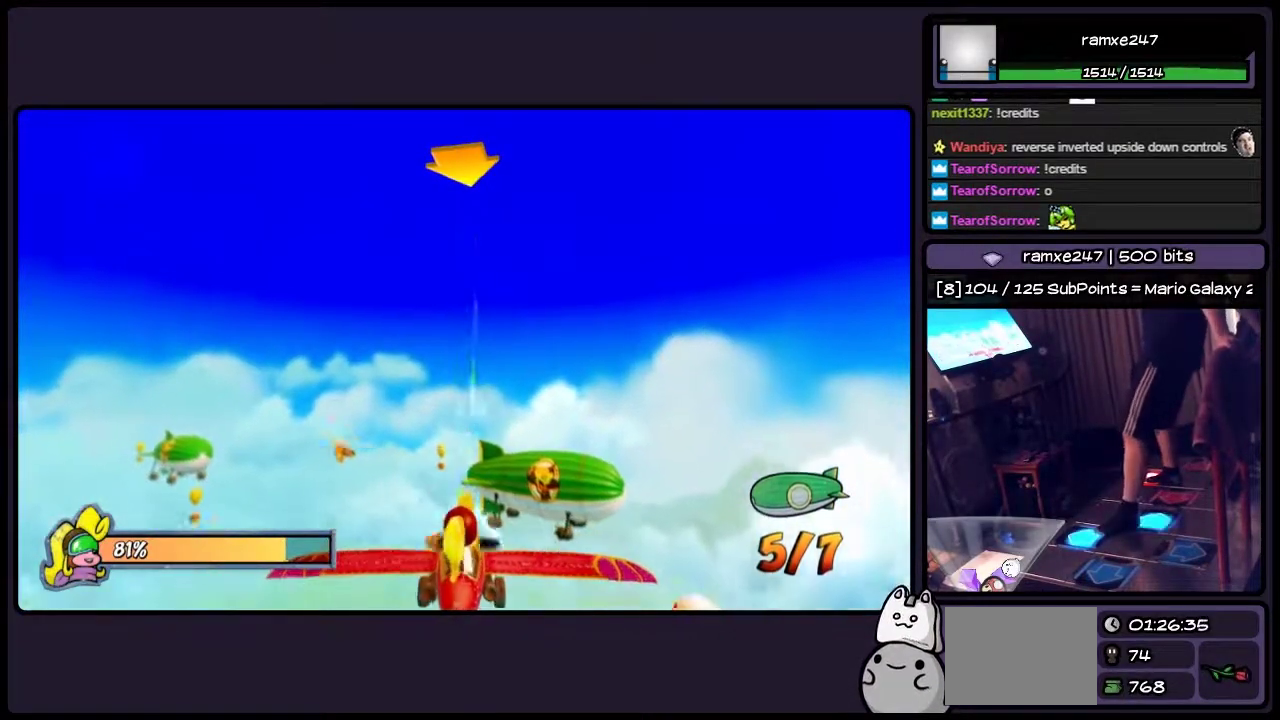
{"buttons": ["SQUARE", "DPAD_UP", "DPAD_RIGHT"], "events": [[33, "DPAD_RIGHT", "down"], [250, "DPAD_UP", "up"], [500, "DPAD_UP", "down"]]}
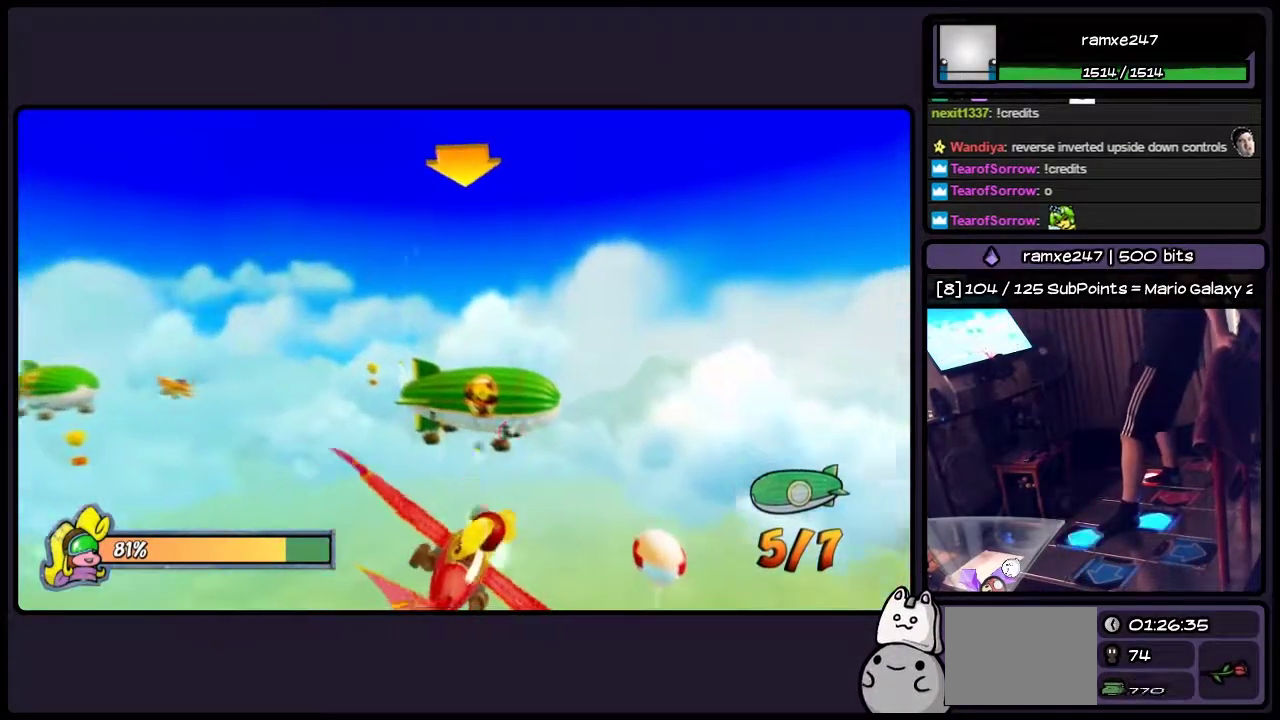
{"buttons": ["SQUARE", "DPAD_UP"], "events": [[250, "DPAD_RIGHT", "up"]]}
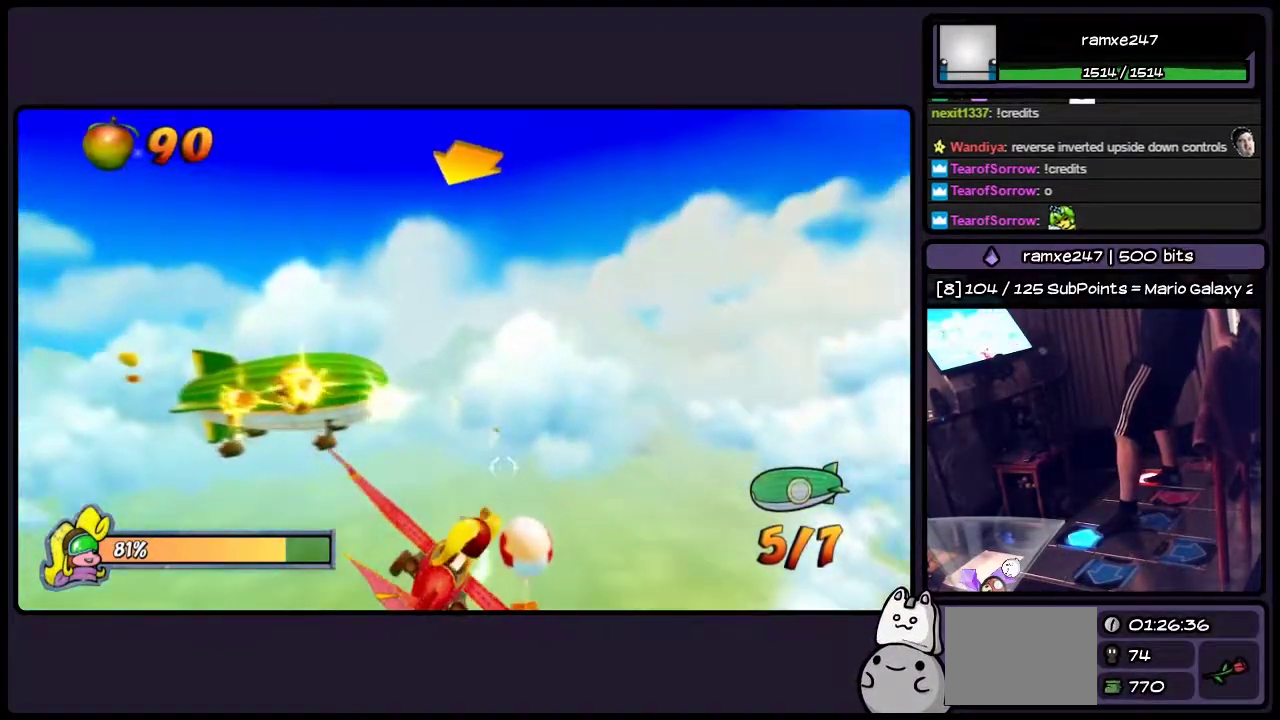
{"buttons": ["SQUARE", "DPAD_UP"], "events": []}
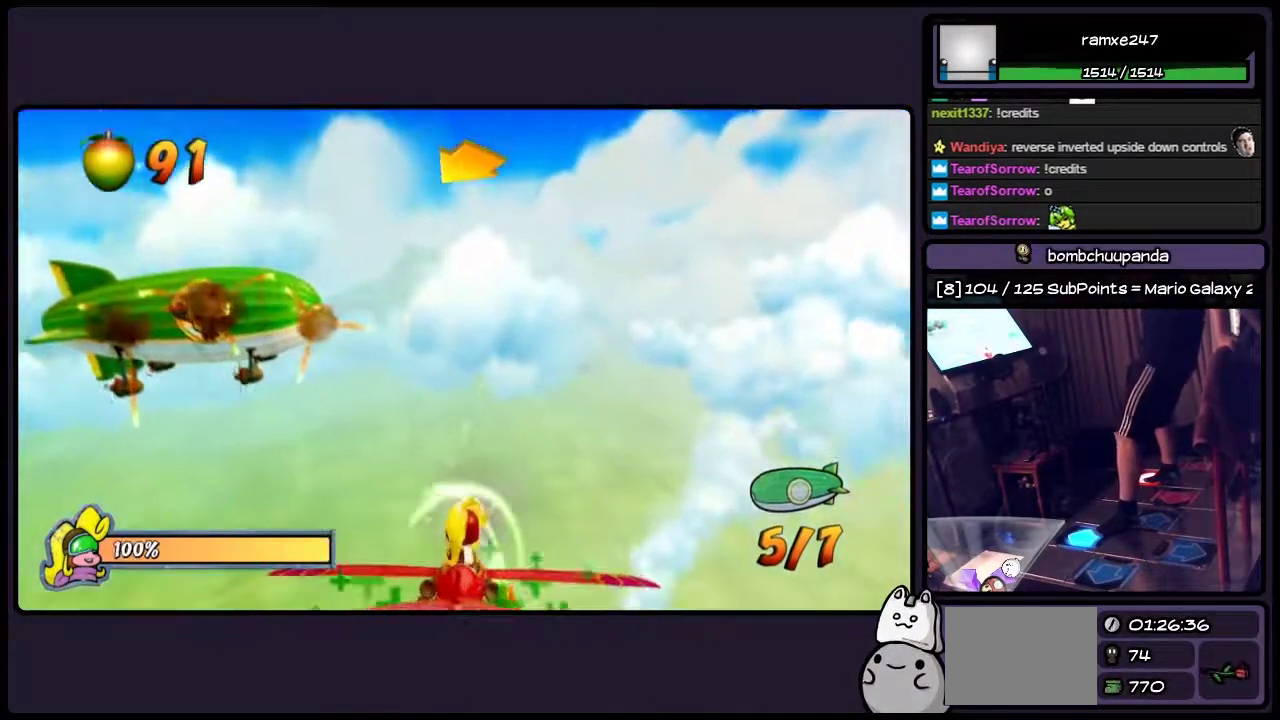
{"buttons": ["SQUARE", "DPAD_LEFT"], "events": [[117, "DPAD_UP", "up"], [367, "DPAD_LEFT", "down"]]}
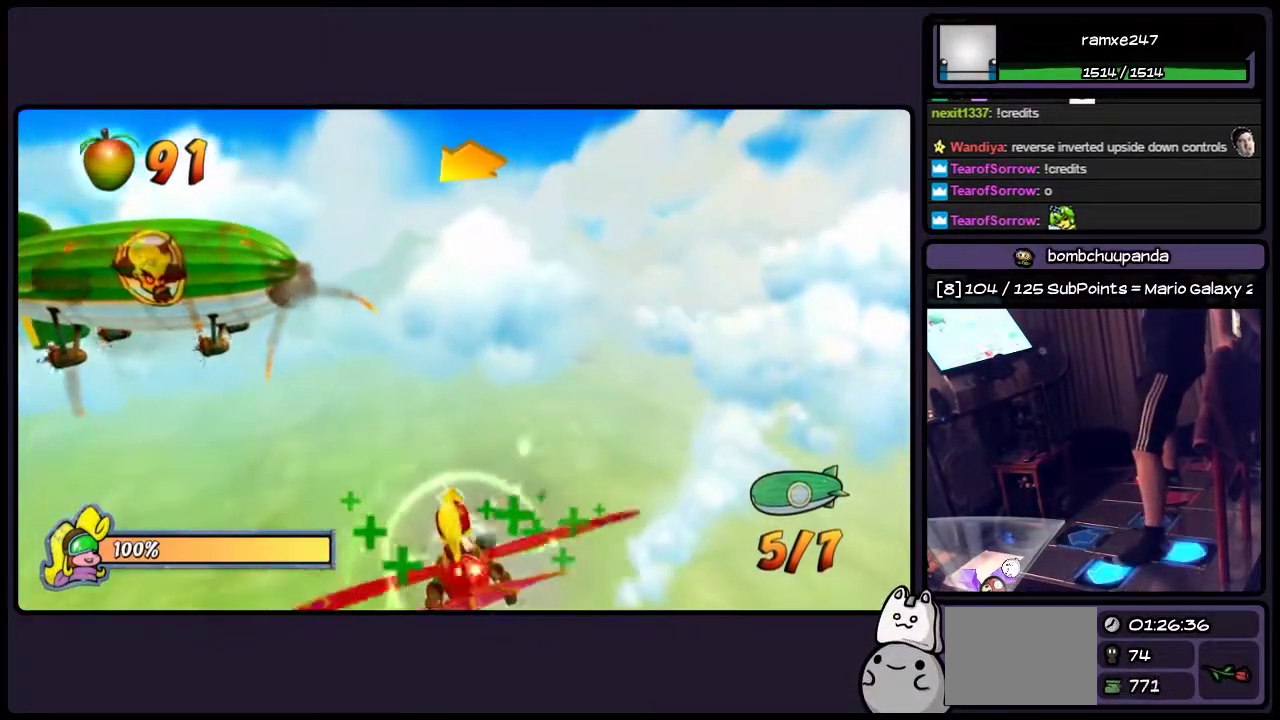
{"buttons": ["SQUARE", "DPAD_DOWN"], "events": [[83, "DPAD_DOWN", "down"], [200, "DPAD_LEFT", "up"], [283, "DPAD_LEFT", "down"], [500, "DPAD_LEFT", "up"]]}
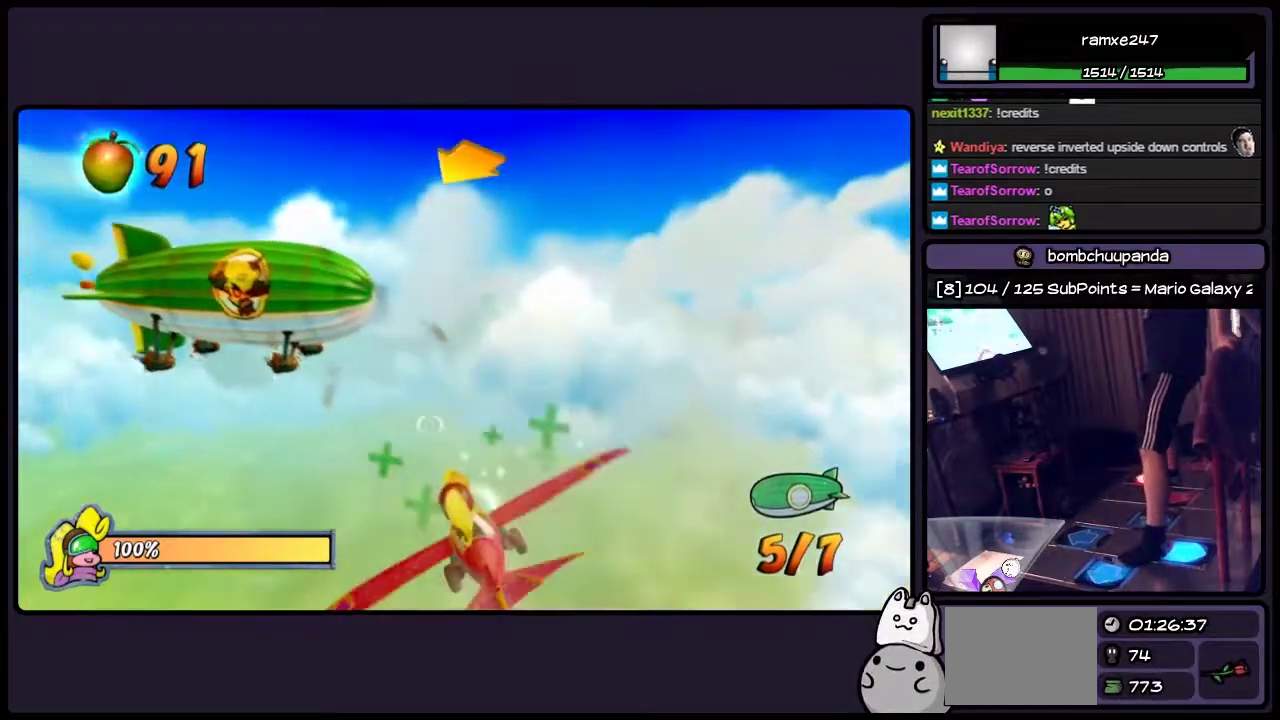
{"buttons": ["SQUARE"], "events": [[167, "DPAD_LEFT", "down"], [333, "DPAD_DOWN", "up"], [417, "DPAD_LEFT", "up"]]}
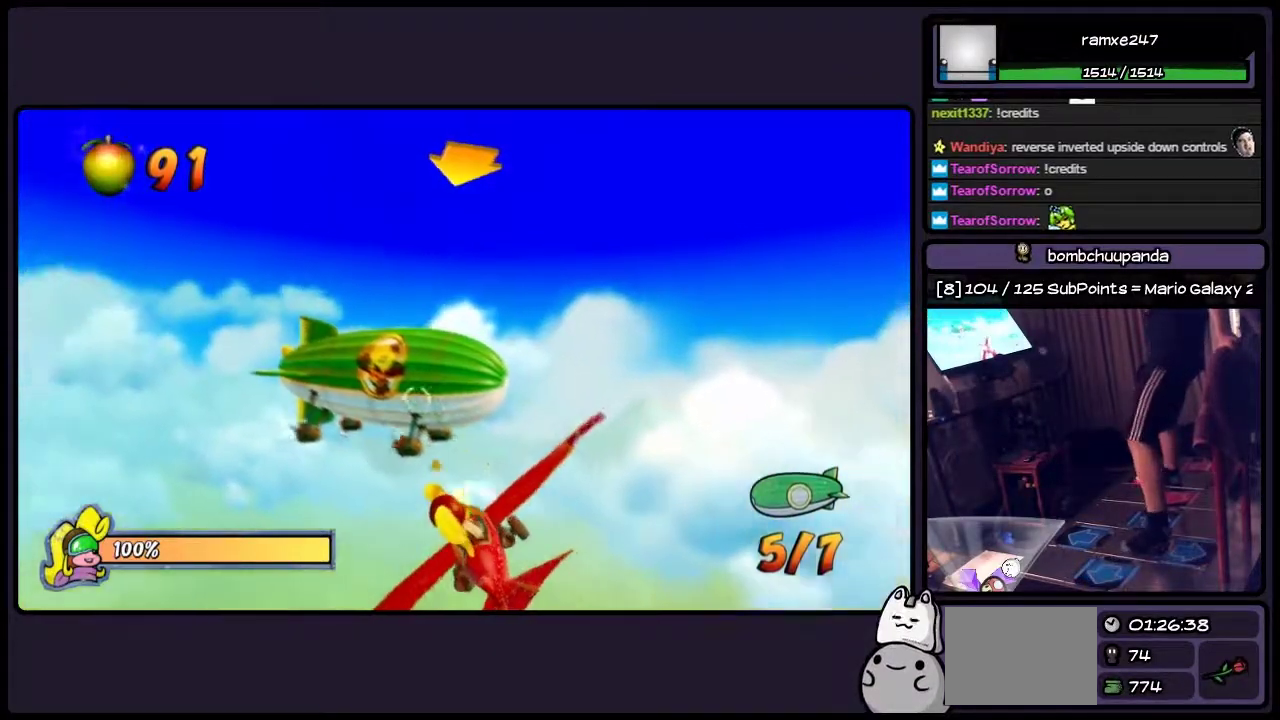
{"buttons": ["SQUARE", "DPAD_LEFT"], "events": [[500, "DPAD_LEFT", "down"]]}
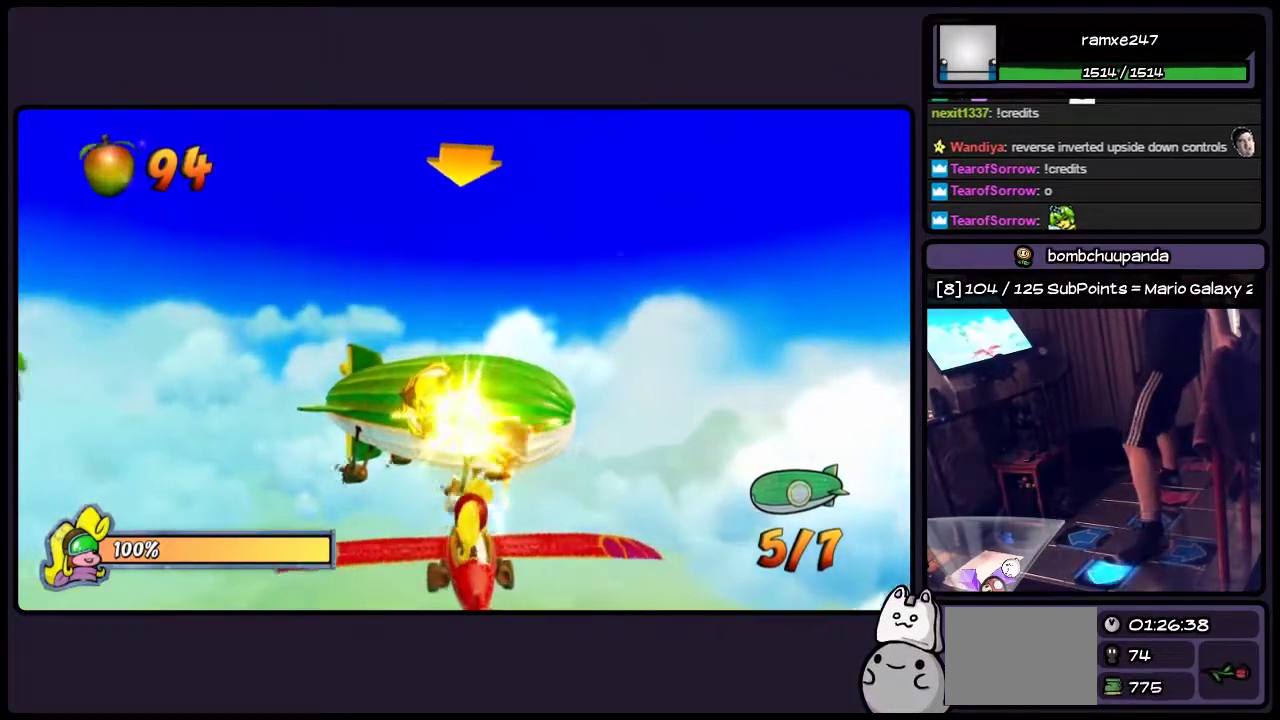
{"buttons": ["SQUARE", "DPAD_LEFT"], "events": []}
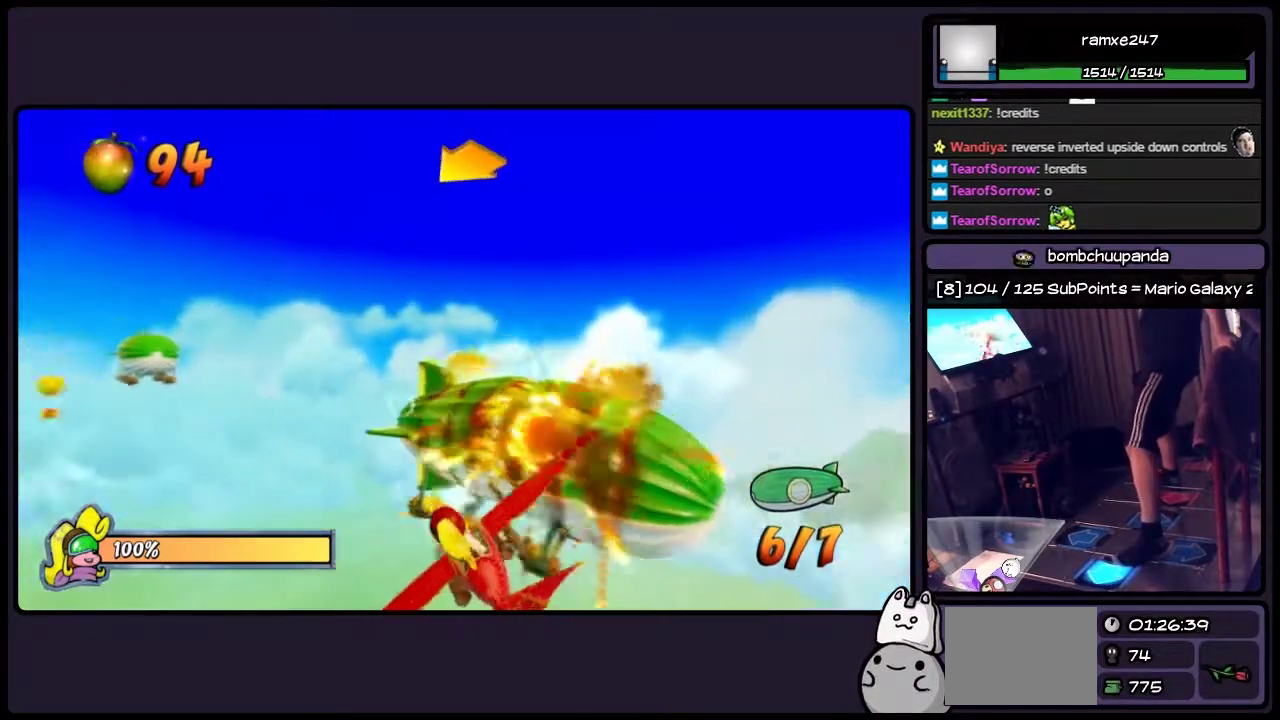
{"buttons": ["SQUARE"], "events": [[333, "DPAD_LEFT", "up"]]}
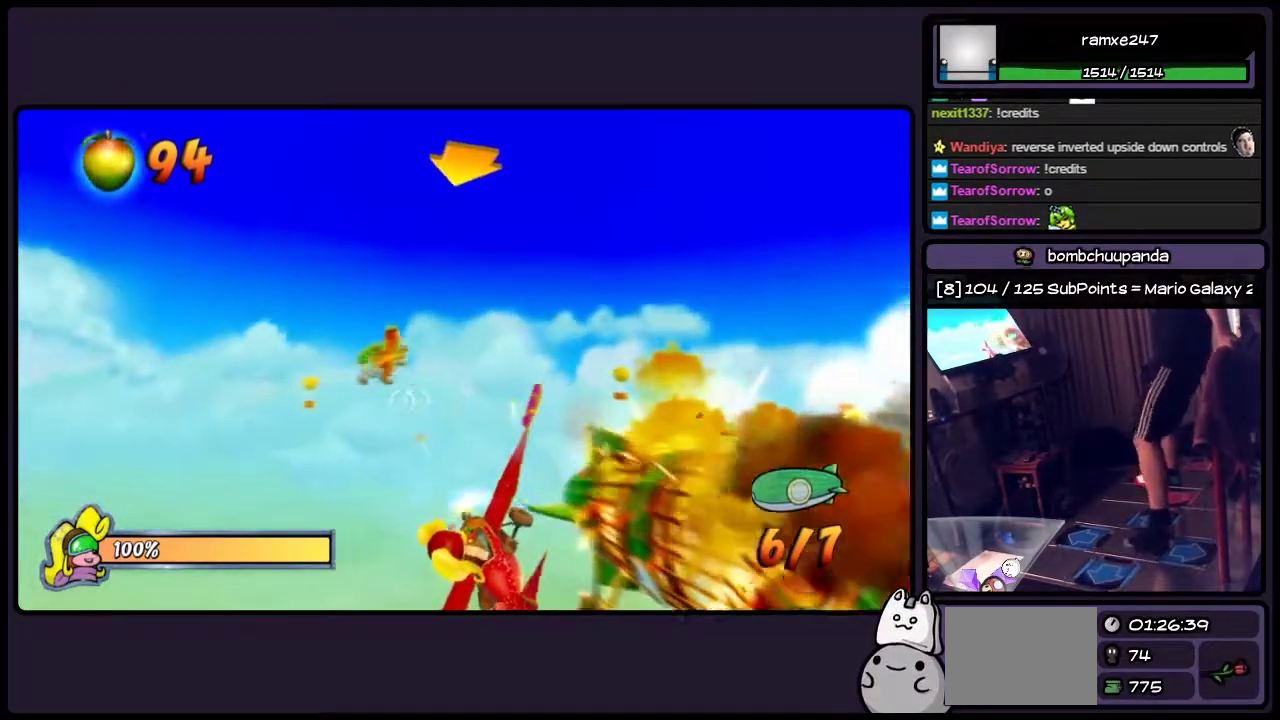
{"buttons": ["SQUARE"], "events": []}
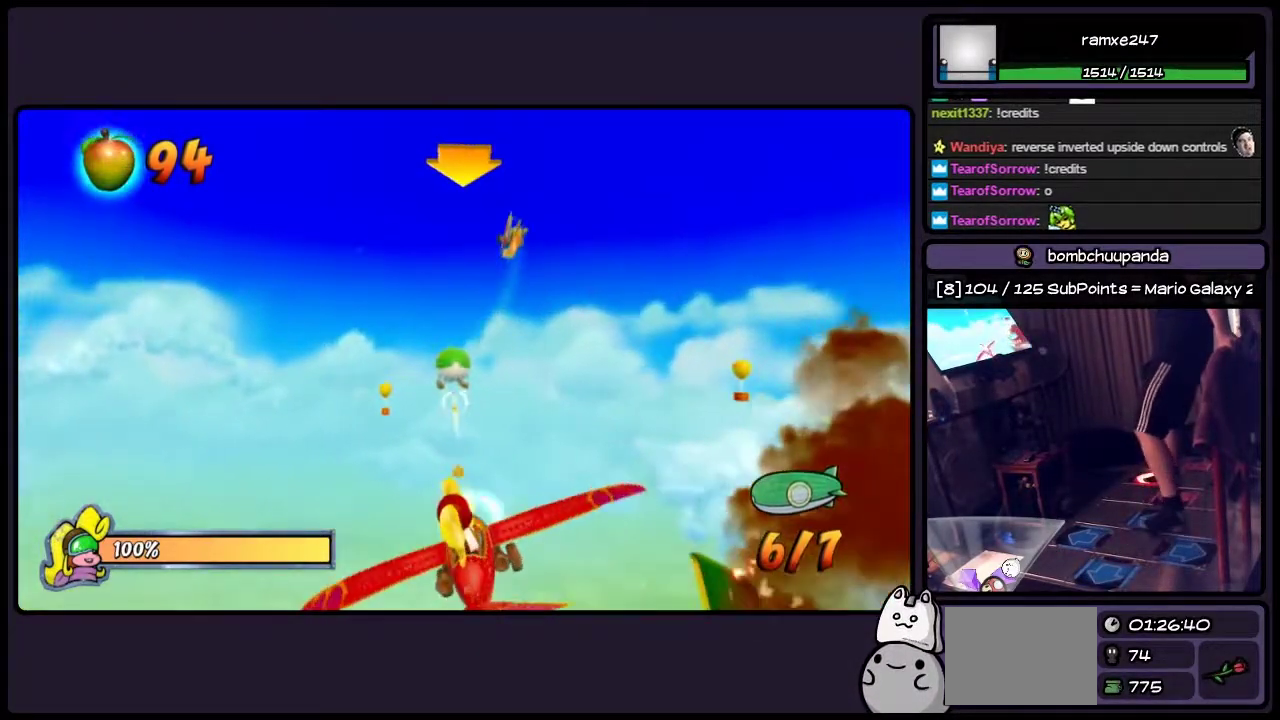
{"buttons": ["SQUARE"], "events": [[250, "DPAD_DOWN", "down"], [500, "DPAD_DOWN", "up"]]}
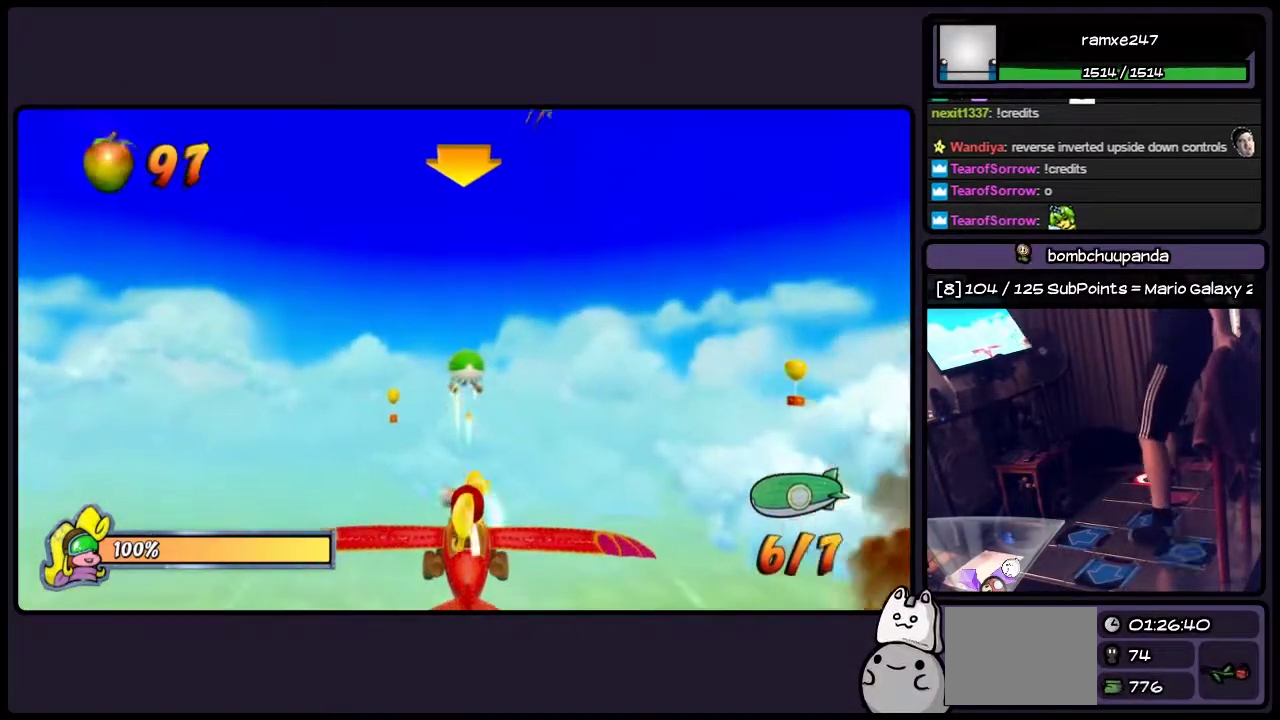
{"buttons": ["SQUARE", "DPAD_DOWN"], "events": [[500, "DPAD_DOWN", "down"]]}
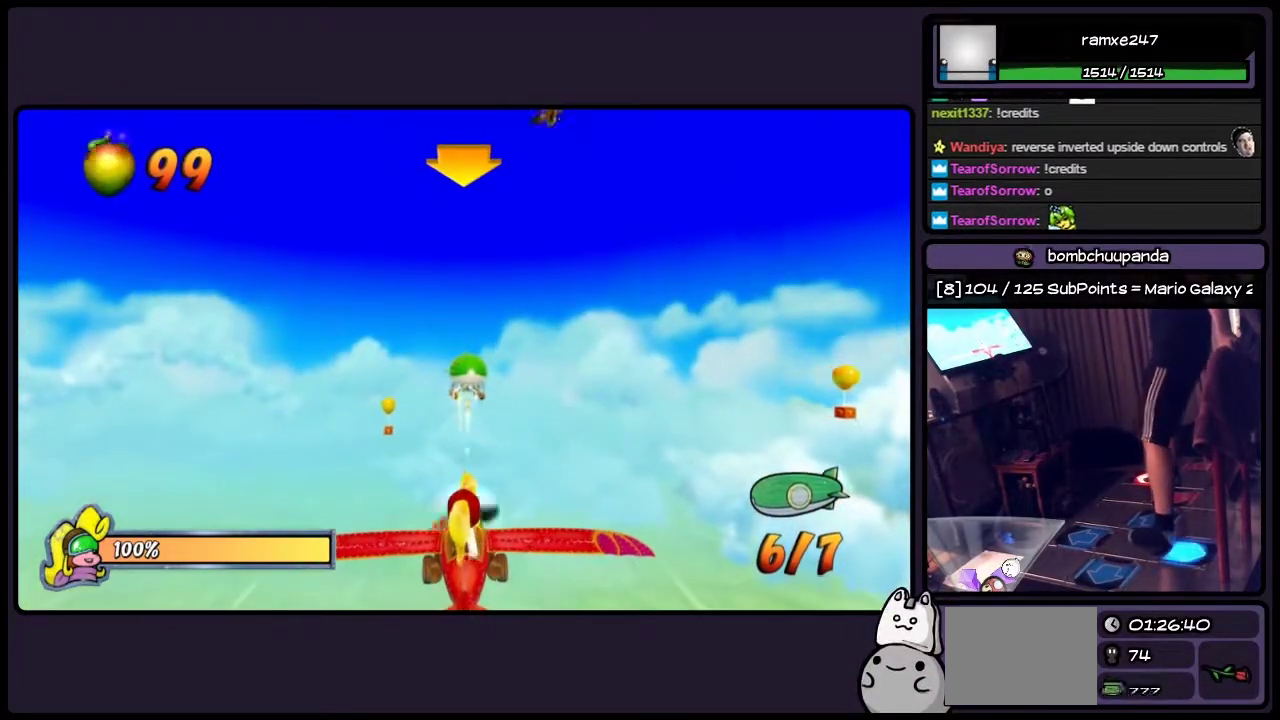
{"buttons": ["SQUARE"], "events": [[250, "DPAD_DOWN", "up"]]}
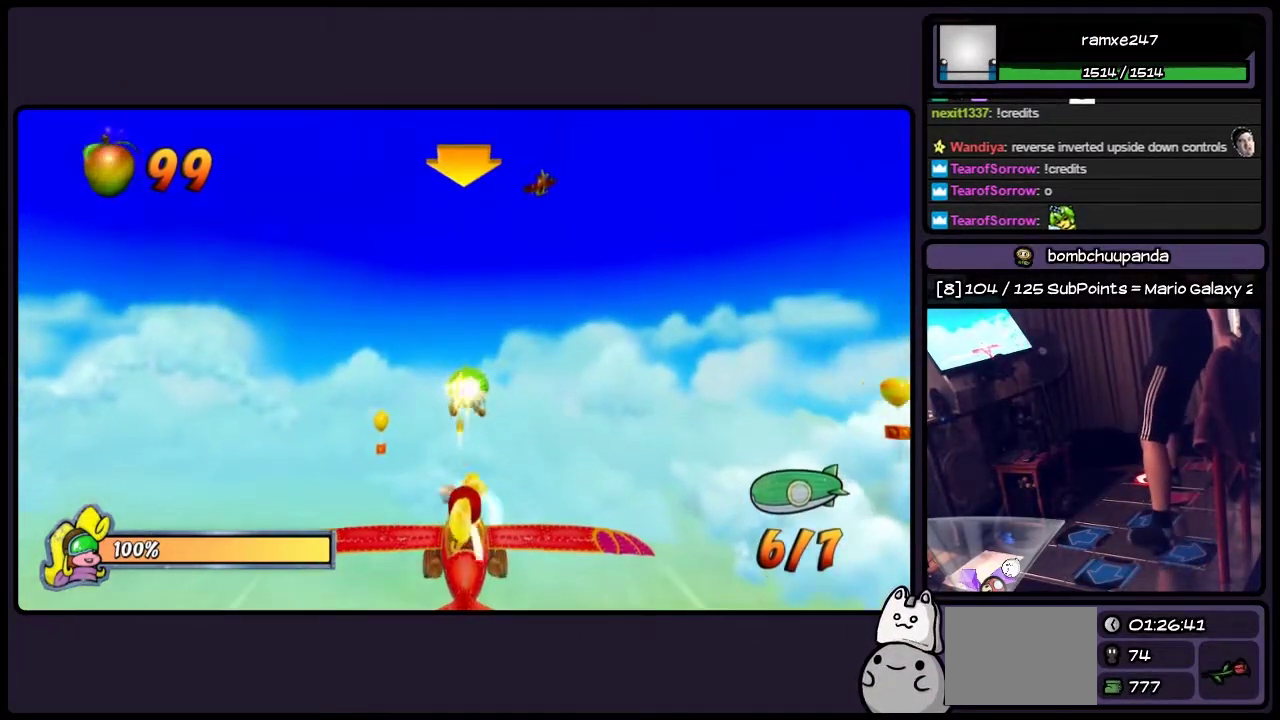
{"buttons": ["SQUARE"], "events": []}
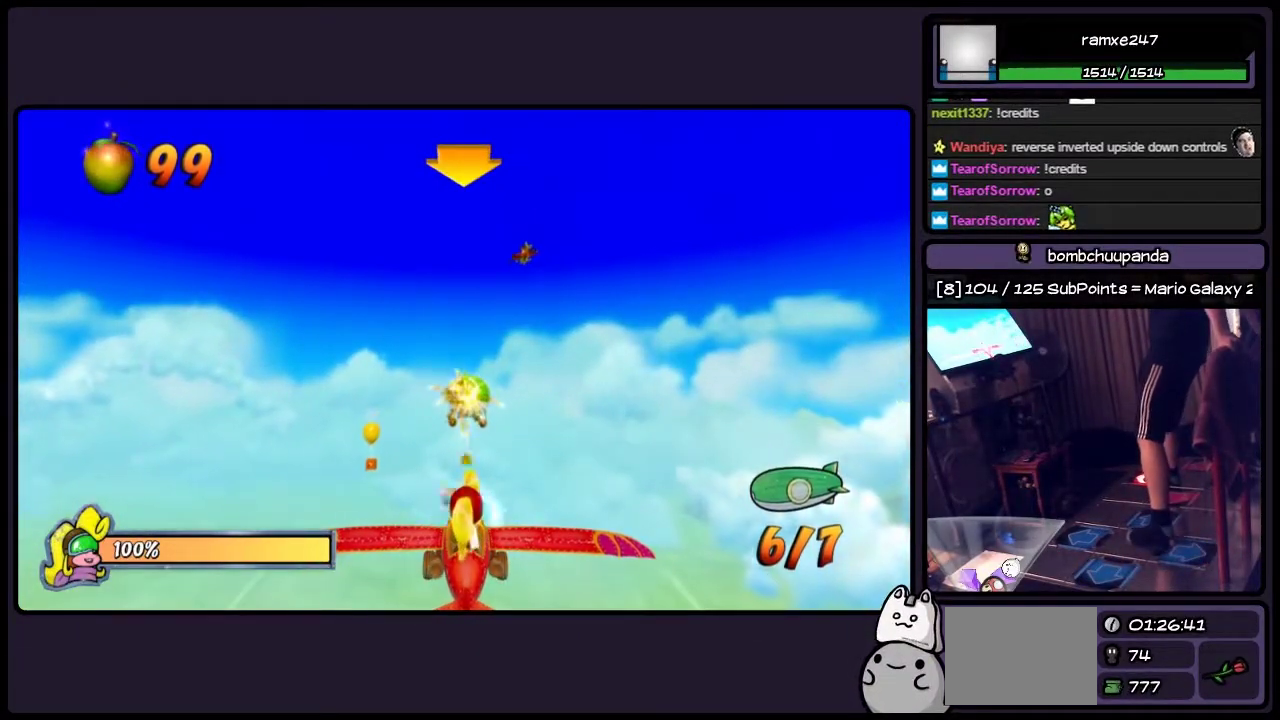
{"buttons": ["SQUARE", "DPAD_UP"], "events": [[417, "DPAD_UP", "down"]]}
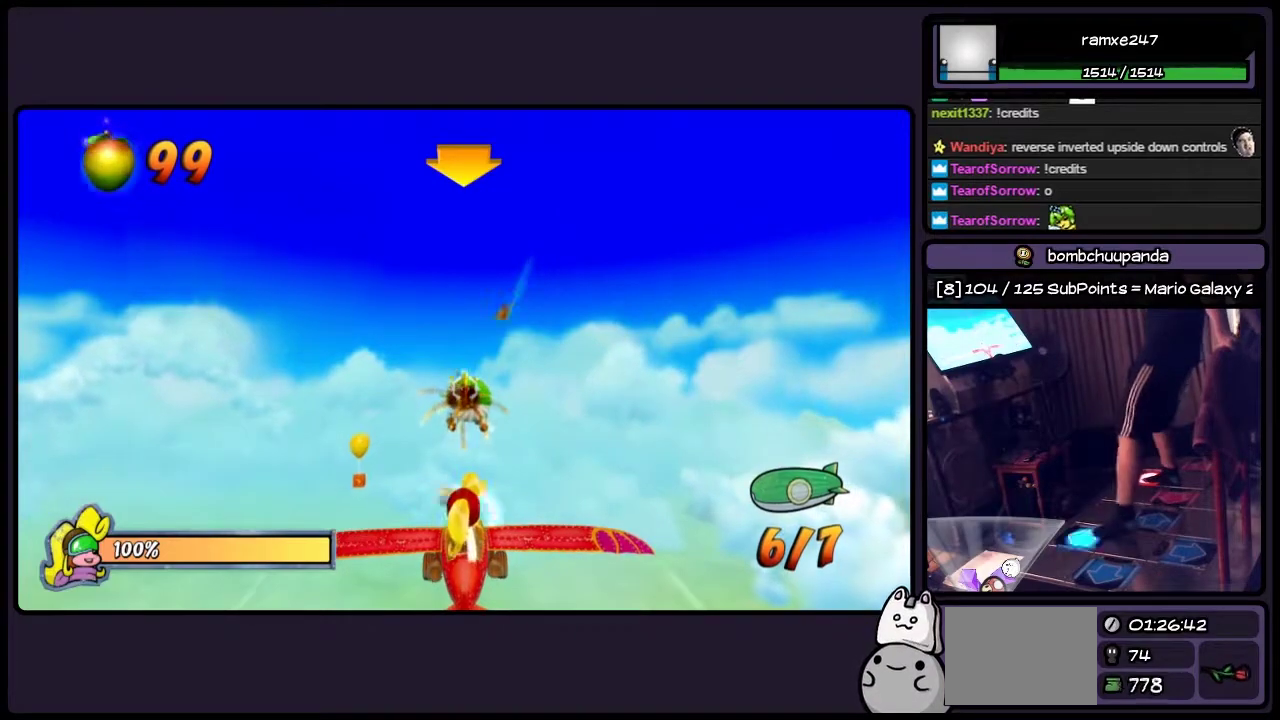
{"buttons": ["SQUARE"], "events": [[167, "DPAD_UP", "up"]]}
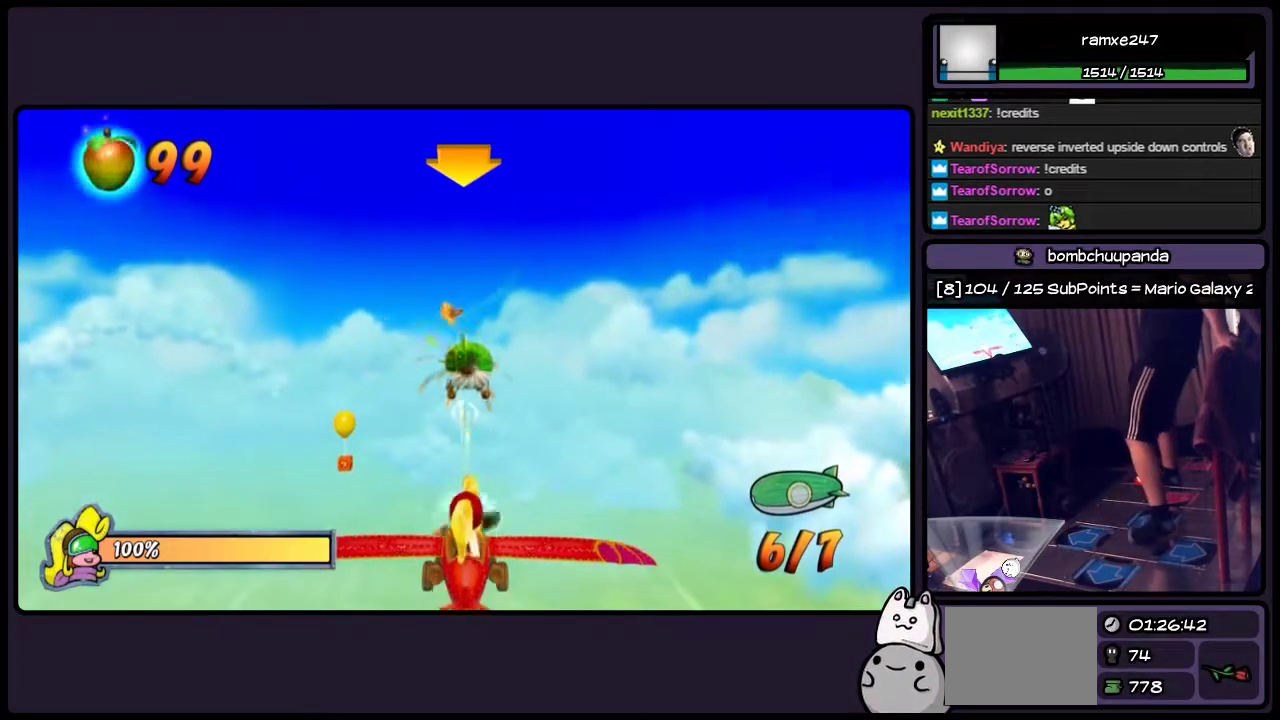
{"buttons": ["SQUARE", "DPAD_DOWN"], "events": [[333, "DPAD_DOWN", "down"]]}
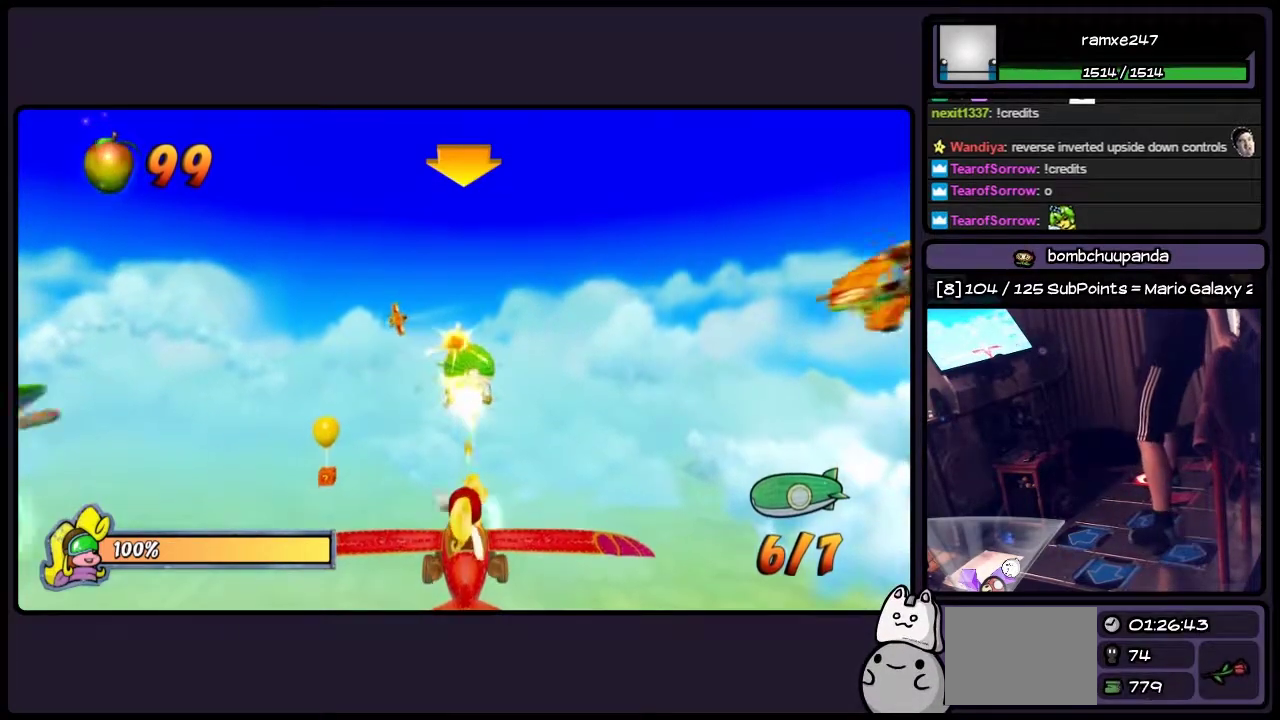
{"buttons": ["SQUARE"], "events": [[83, "DPAD_DOWN", "up"]]}
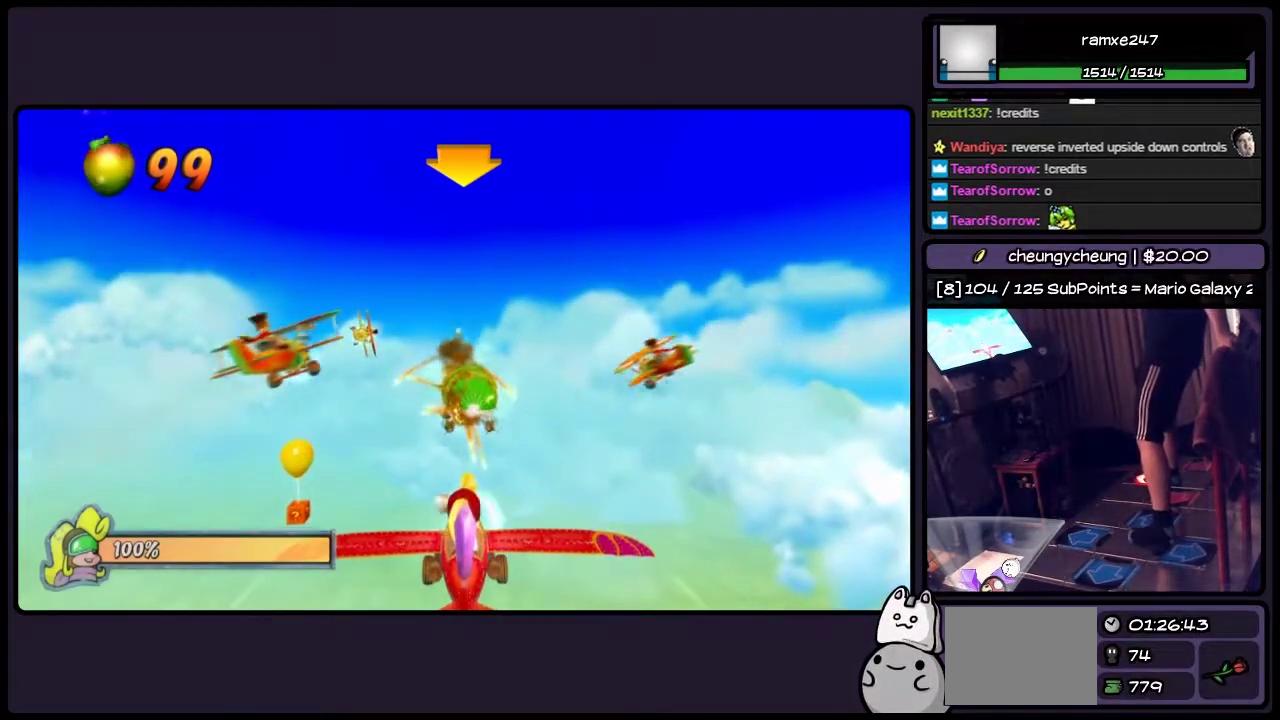
{"buttons": ["SQUARE", "DPAD_LEFT"], "events": [[417, "DPAD_LEFT", "down"]]}
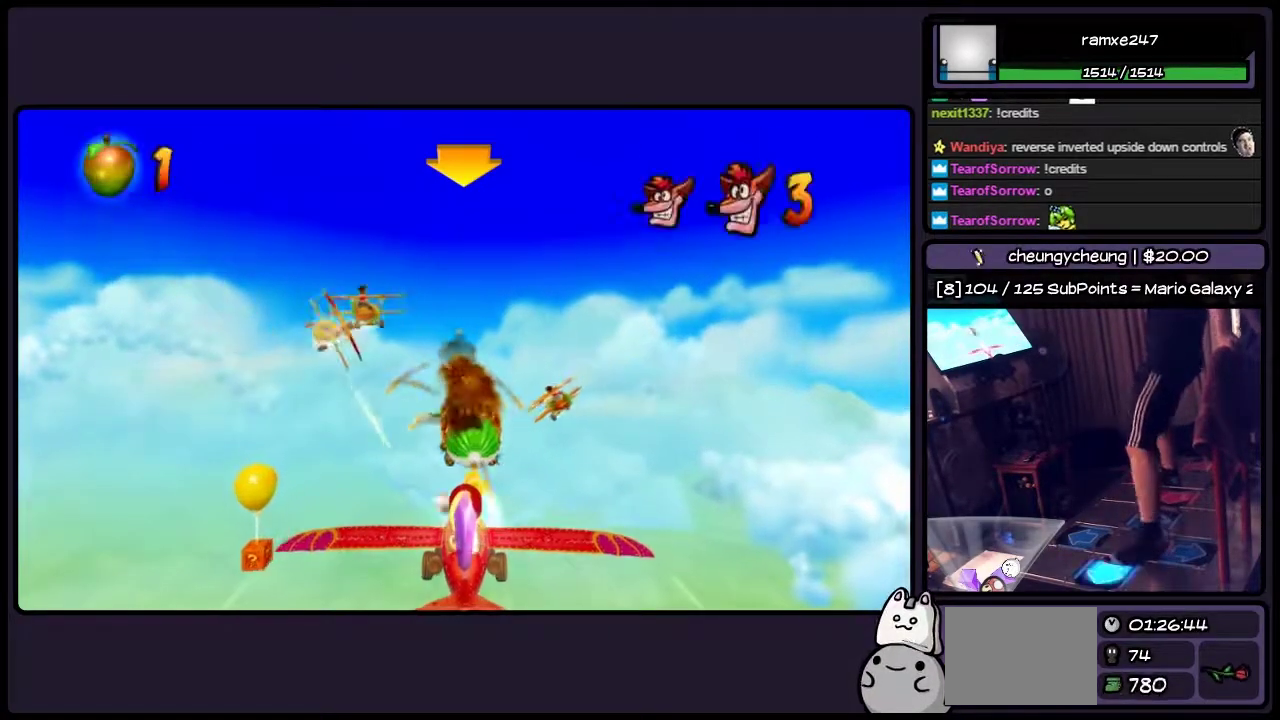
{"buttons": ["SQUARE", "DPAD_LEFT"], "events": []}
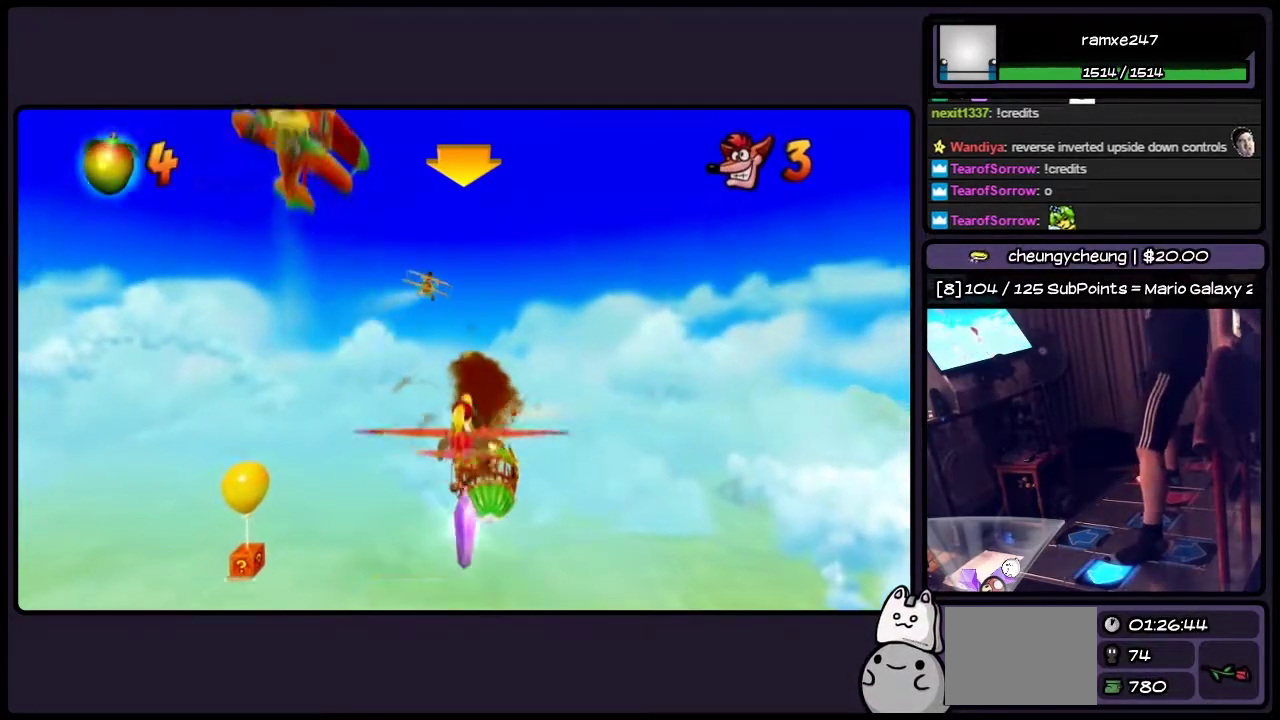
{"buttons": [], "events": [[200, "DPAD_LEFT", "up"], [417, "SQUARE", "up"]]}